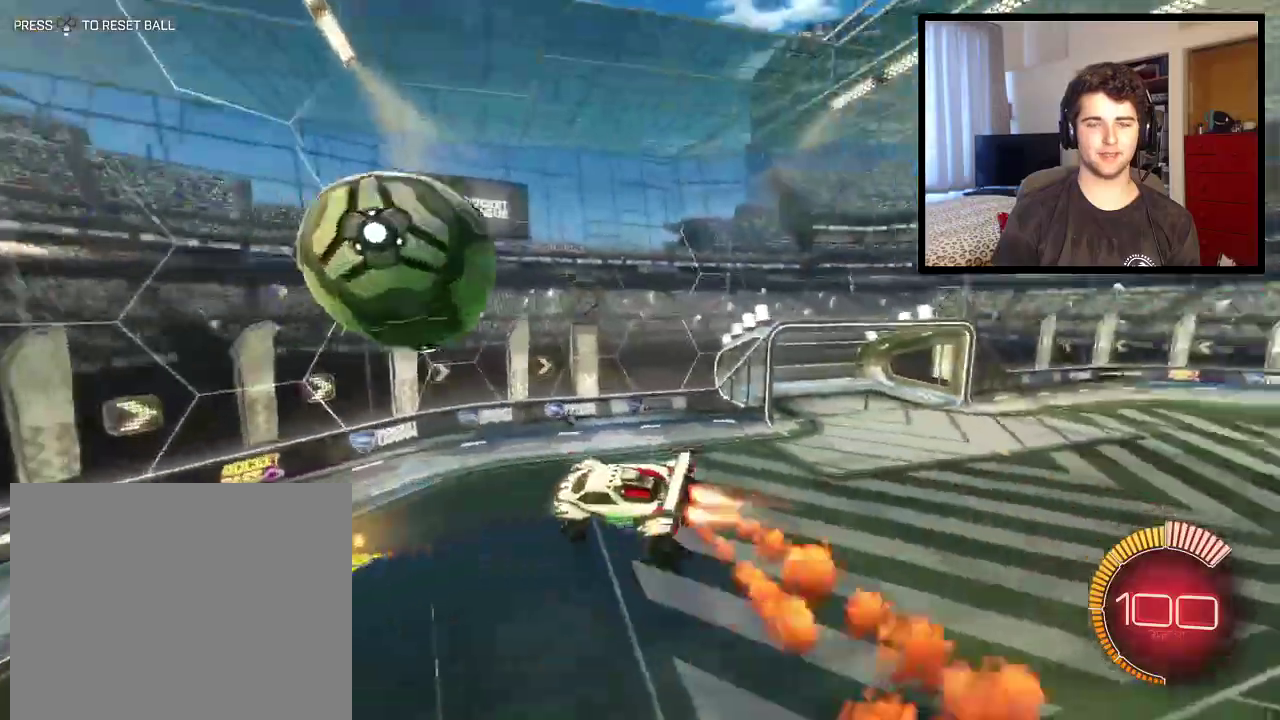
Gameplay with a controller (PlayStation layout); each line is a JSON object with the inputs held at the frame after it. "events" lists button and stick changes between this image and that frame as [ms after this image, input, new state], when the widget could be followed in between. Not read: R2.
{"buttons": ["R1"], "left_stick": "center", "right_stick": "center", "events": [[267, "left_stick", "down-right"], [400, "R1", "down"], [467, "left_stick", "center"]]}
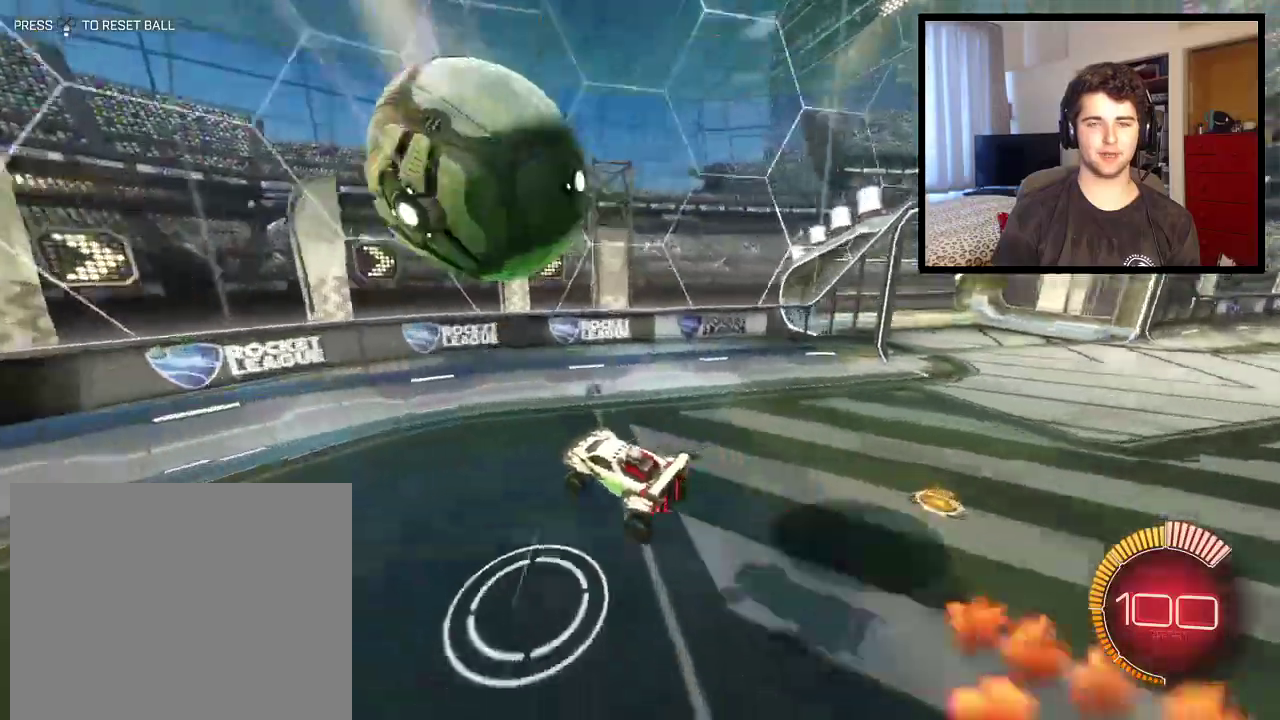
{"buttons": ["L1"], "left_stick": "left", "right_stick": "center", "events": [[34, "left_stick", "left"], [134, "TRIANGLE", "down"], [167, "R1", "up"], [301, "TRIANGLE", "up"], [401, "L1", "down"]]}
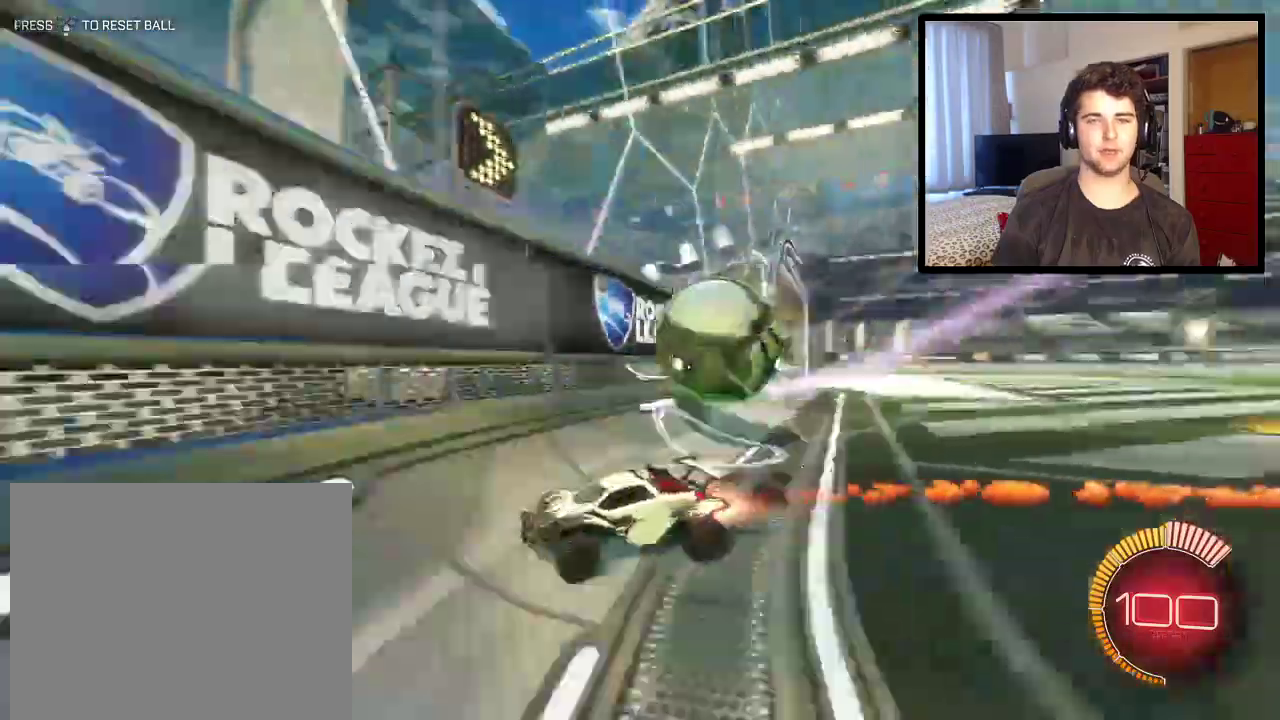
{"buttons": ["L1", "R1"], "left_stick": "left", "right_stick": "center", "events": [[33, "L1", "up"], [434, "R1", "down"], [500, "L1", "down"]]}
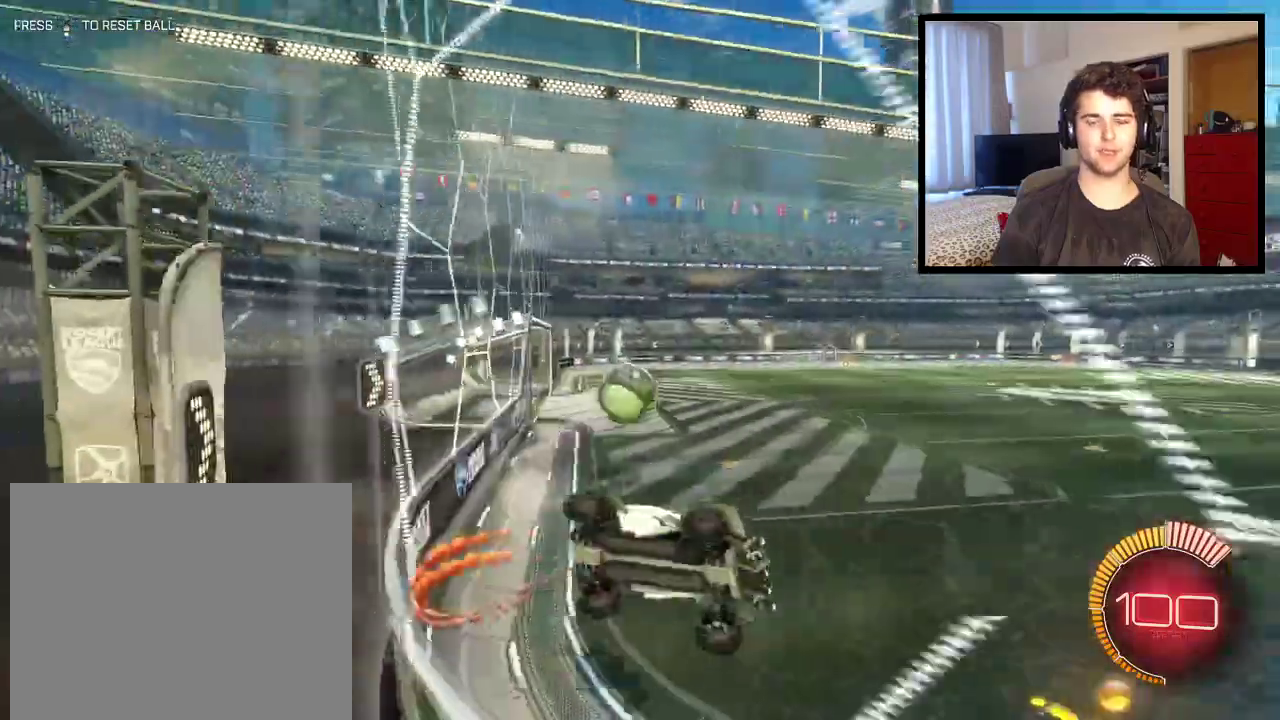
{"buttons": ["R1"], "left_stick": "left", "right_stick": "center", "events": [[101, "L1", "up"], [167, "left_stick", "up-left"], [468, "left_stick", "left"]]}
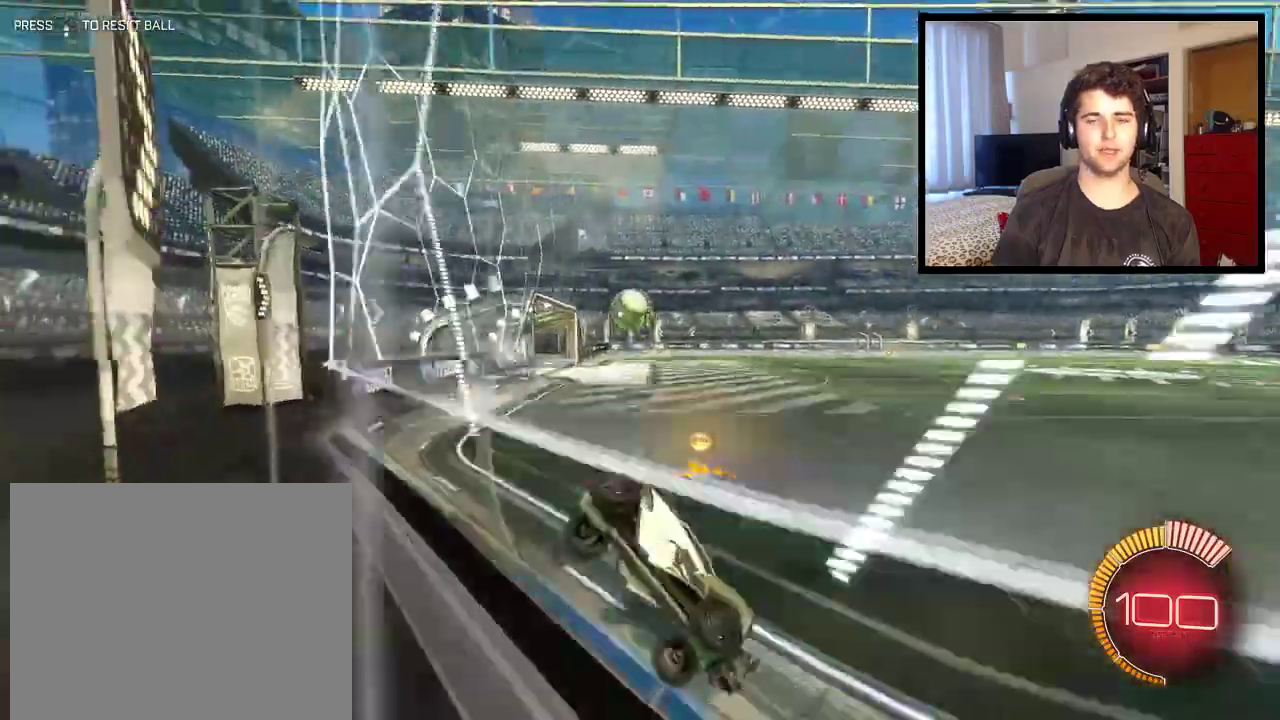
{"buttons": [], "left_stick": "left", "right_stick": "center", "events": [[300, "R1", "up"]]}
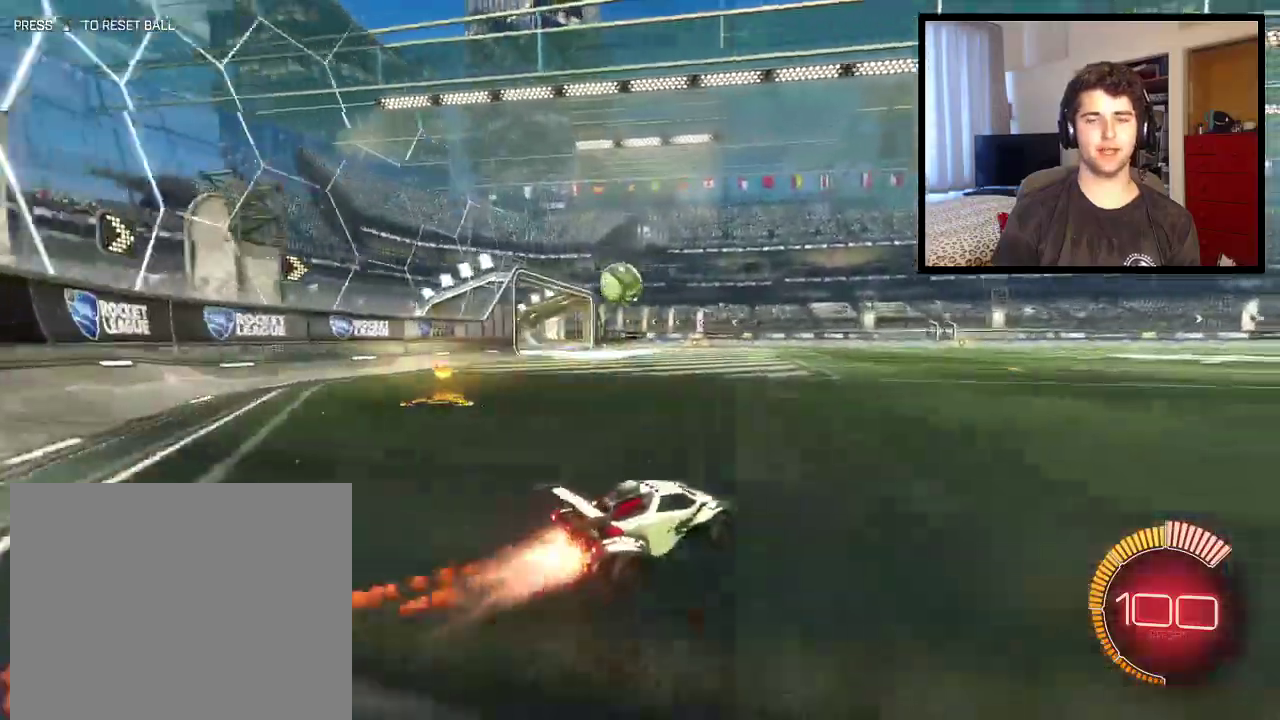
{"buttons": [], "left_stick": "left", "right_stick": "center", "events": [[401, "left_stick", "center"], [501, "left_stick", "left"]]}
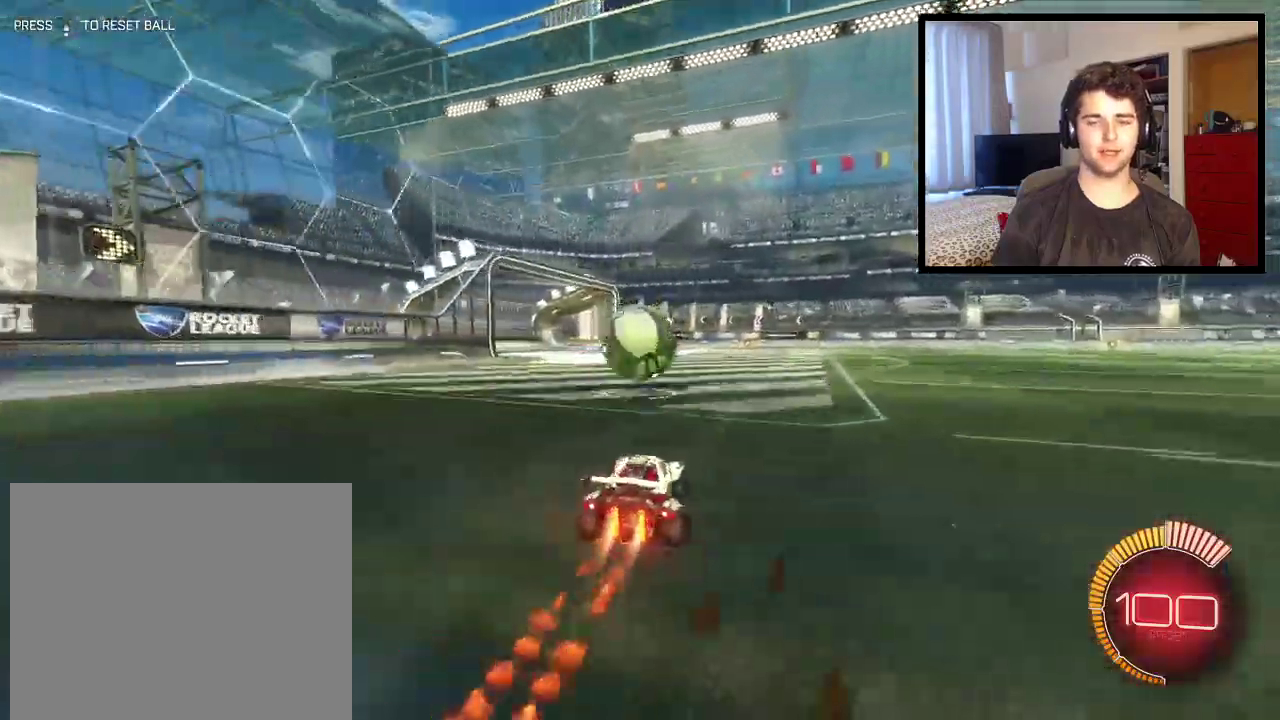
{"buttons": [], "left_stick": "up-right", "right_stick": "center", "events": [[33, "CROSS", "down"], [100, "CROSS", "up"], [167, "left_stick", "up-right"], [233, "CROSS", "down"], [334, "CROSS", "up"]]}
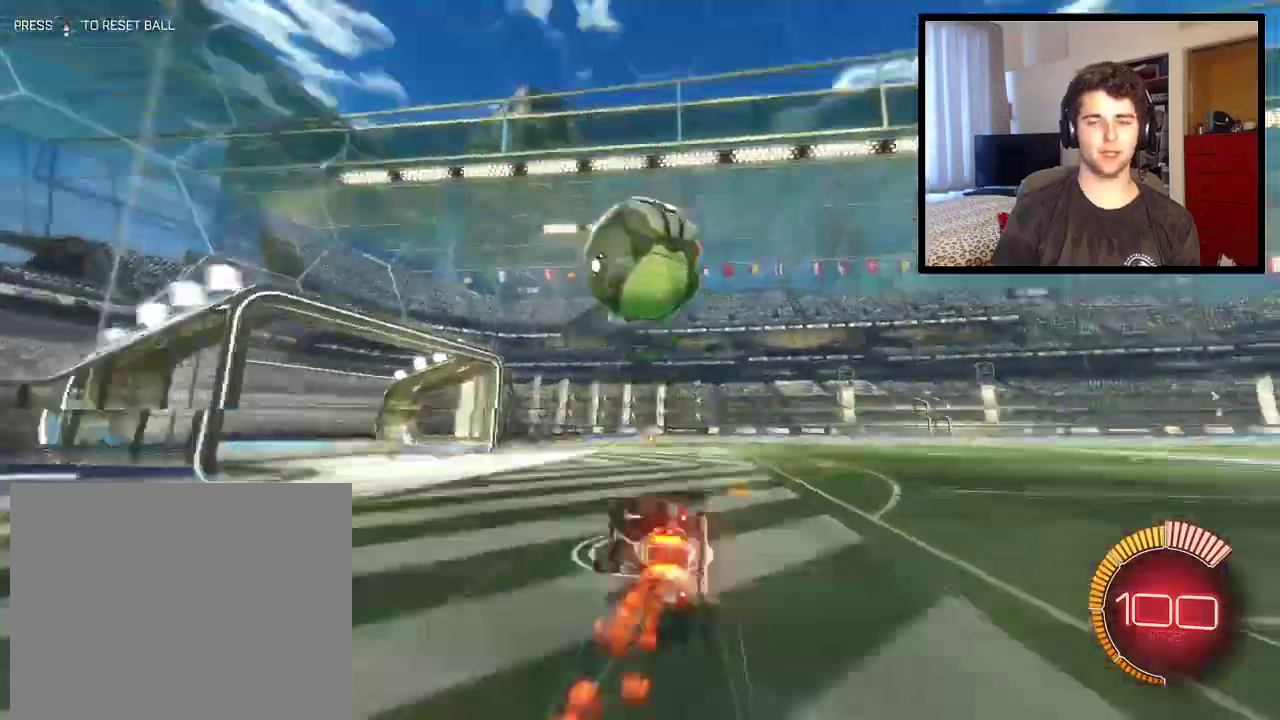
{"buttons": ["R1"], "left_stick": "center", "right_stick": "center", "events": [[234, "left_stick", "center"], [334, "TRIANGLE", "down"], [434, "TRIANGLE", "up"], [467, "R1", "down"]]}
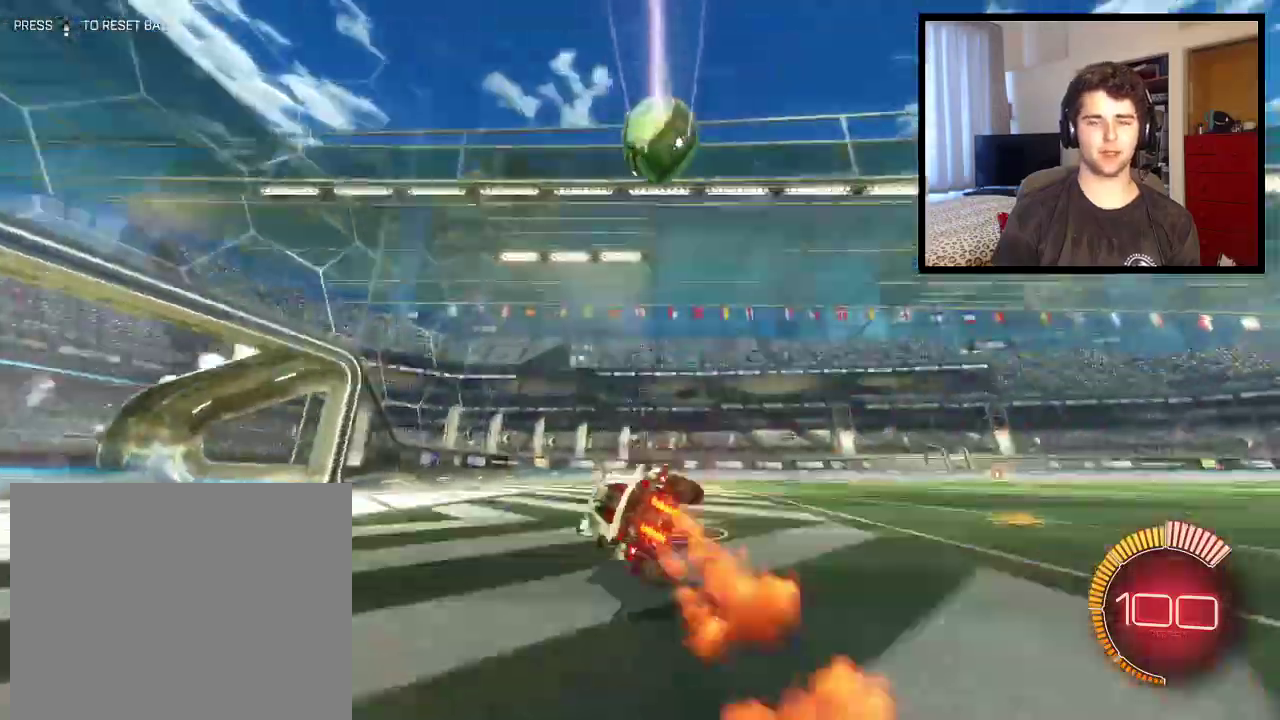
{"buttons": ["TRIANGLE"], "left_stick": "left", "right_stick": "center", "events": [[266, "R1", "up"], [300, "left_stick", "left"], [467, "TRIANGLE", "down"]]}
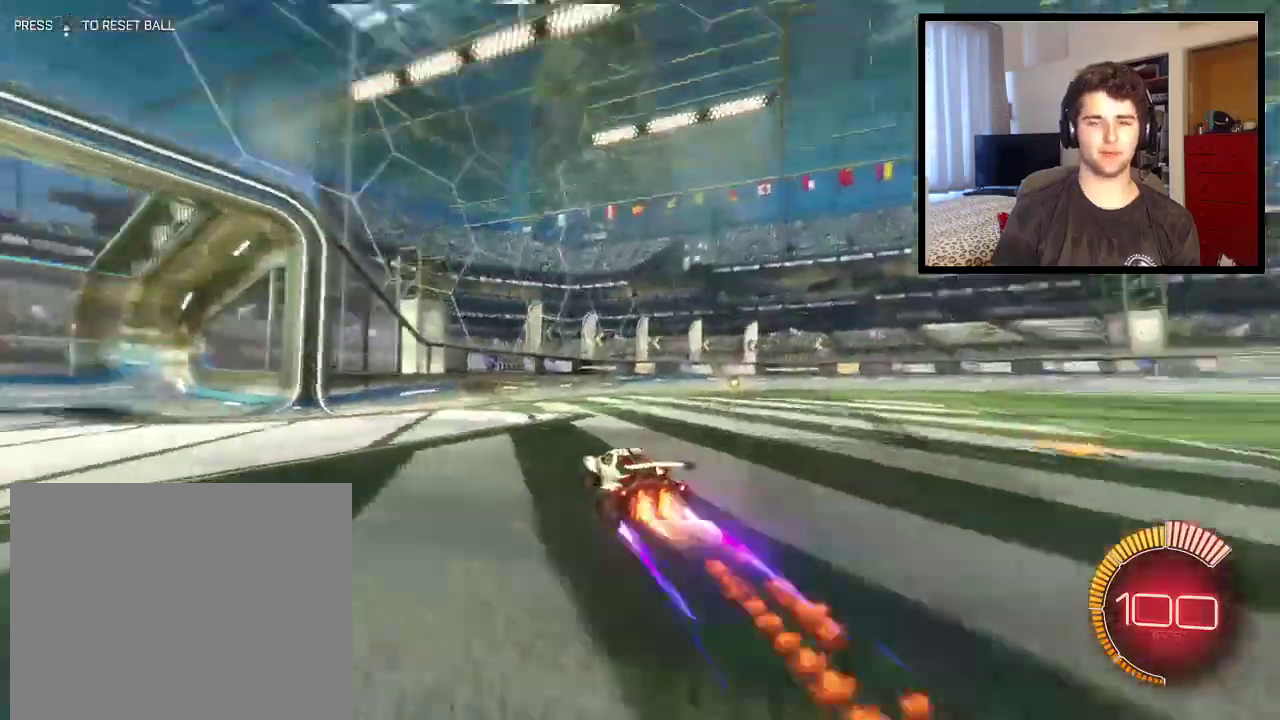
{"buttons": ["R1"], "left_stick": "right", "right_stick": "center", "events": [[100, "TRIANGLE", "up"], [167, "R1", "down"], [167, "left_stick", "center"], [267, "left_stick", "right"], [334, "L1", "down"], [467, "L1", "up"]]}
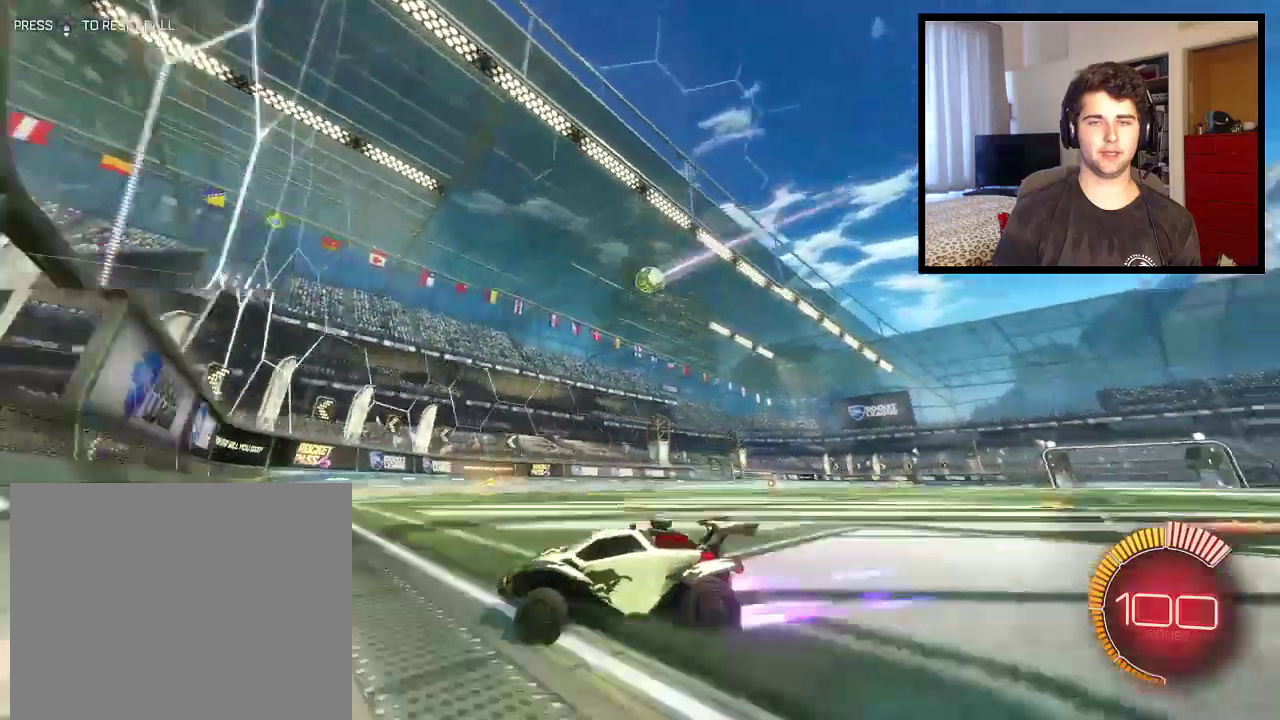
{"buttons": ["R1"], "left_stick": "right", "right_stick": "center", "events": [[133, "L2", "down"], [266, "L2", "up"]]}
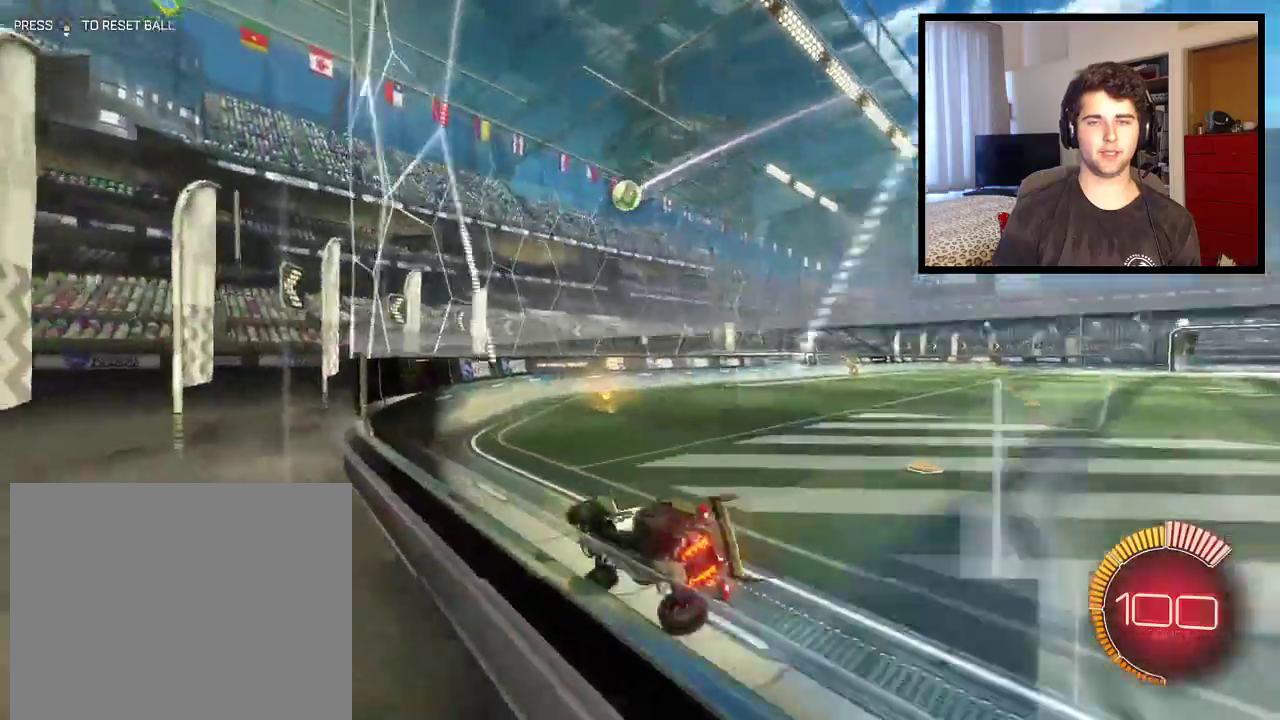
{"buttons": [], "left_stick": "right", "right_stick": "center", "events": [[501, "R1", "up"]]}
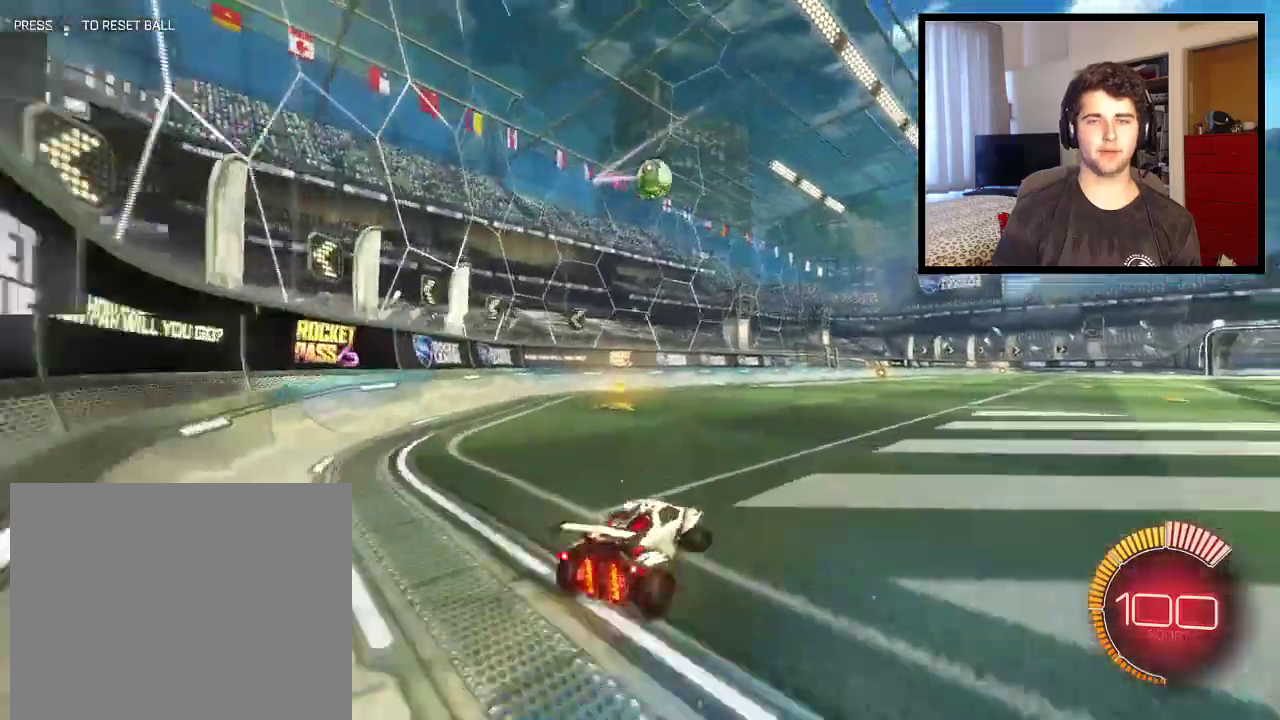
{"buttons": ["CROSS"], "left_stick": "down", "right_stick": "center", "events": [[66, "left_stick", "center"], [100, "R1", "down"], [166, "left_stick", "down-right"], [233, "CROSS", "down"], [266, "left_stick", "down"], [400, "R1", "up"]]}
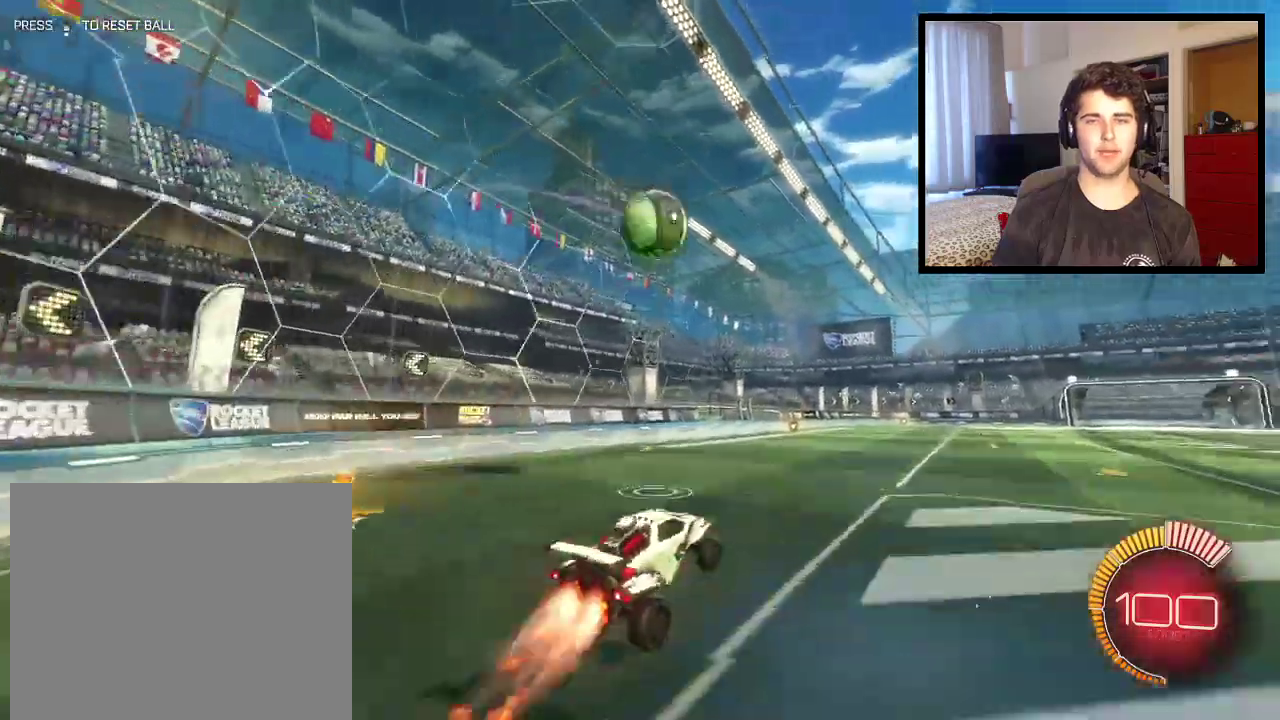
{"buttons": ["R1"], "left_stick": "up-right", "right_stick": "center", "events": [[67, "CROSS", "up"], [133, "left_stick", "right"], [200, "left_stick", "up-right"], [234, "CROSS", "down"], [434, "CROSS", "up"], [501, "R1", "down"]]}
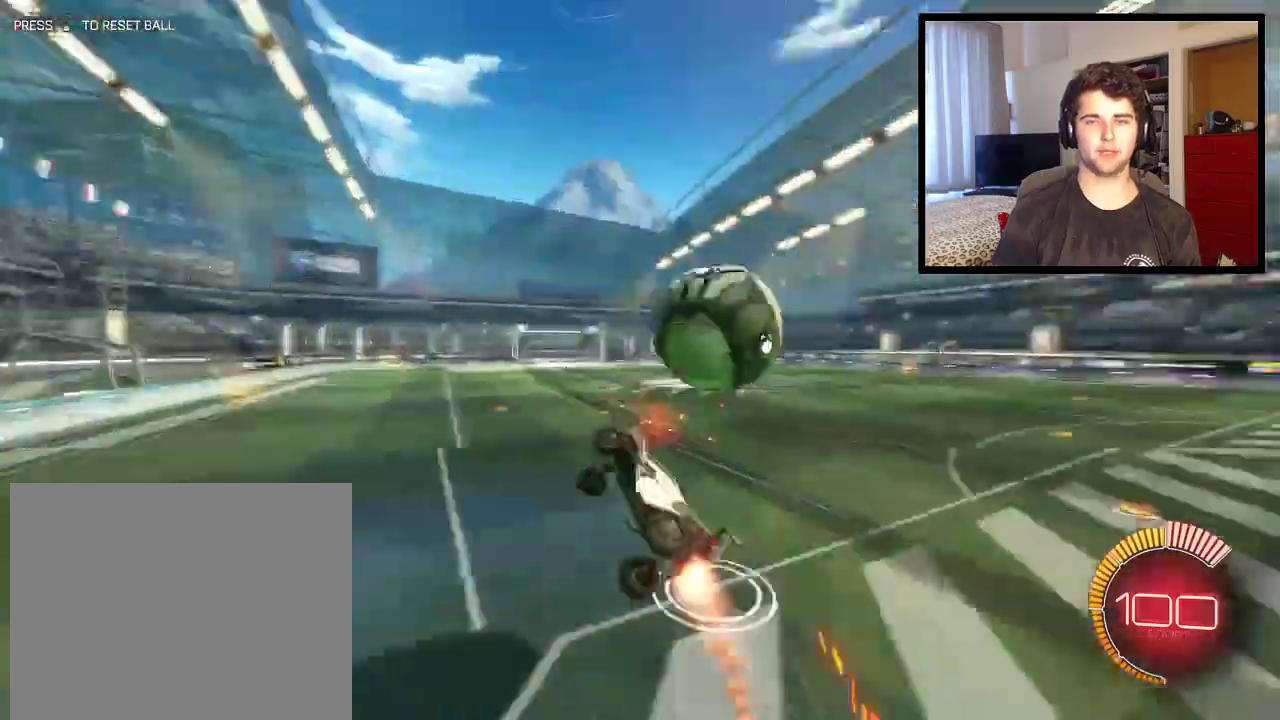
{"buttons": ["L1", "R1"], "left_stick": "center", "right_stick": "center", "events": [[100, "left_stick", "up"], [266, "TRIANGLE", "down"], [333, "TRIANGLE", "up"], [400, "L1", "down"], [500, "left_stick", "center"]]}
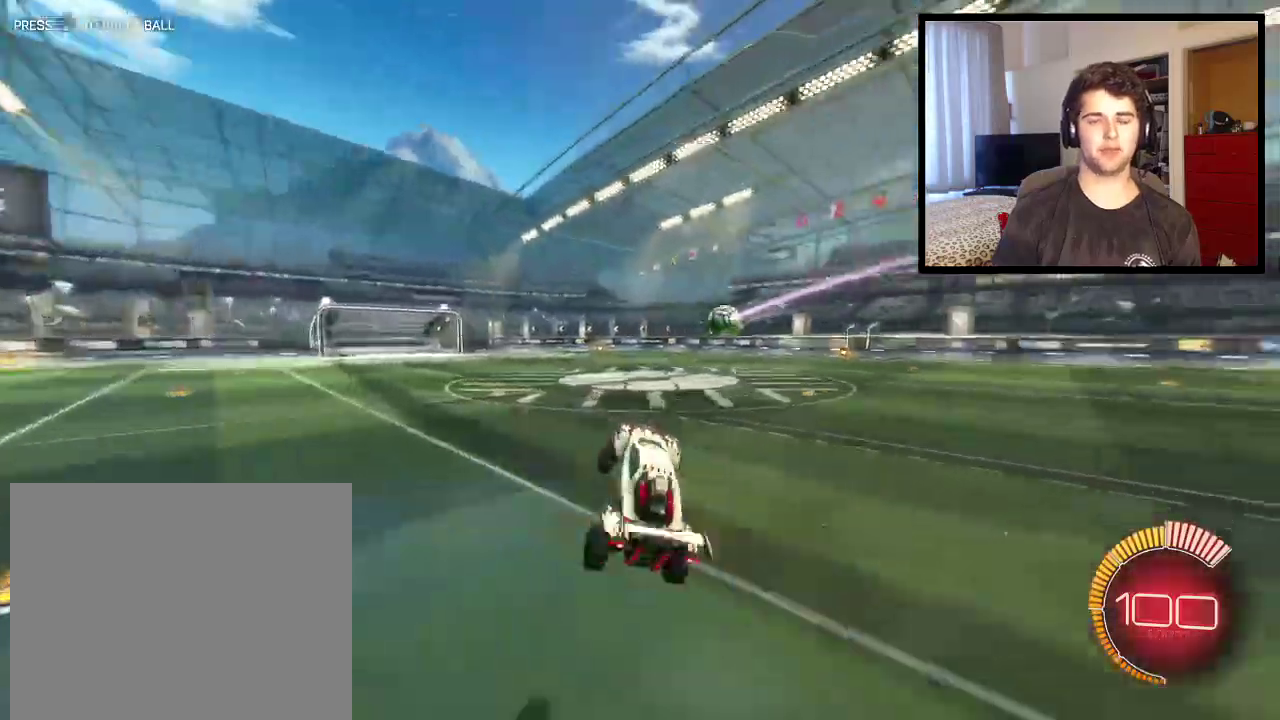
{"buttons": ["L1"], "left_stick": "up-left", "right_stick": "center", "events": [[100, "R1", "up"], [300, "left_stick", "down-right"], [434, "CROSS", "down"], [501, "CROSS", "up"], [501, "left_stick", "up-left"]]}
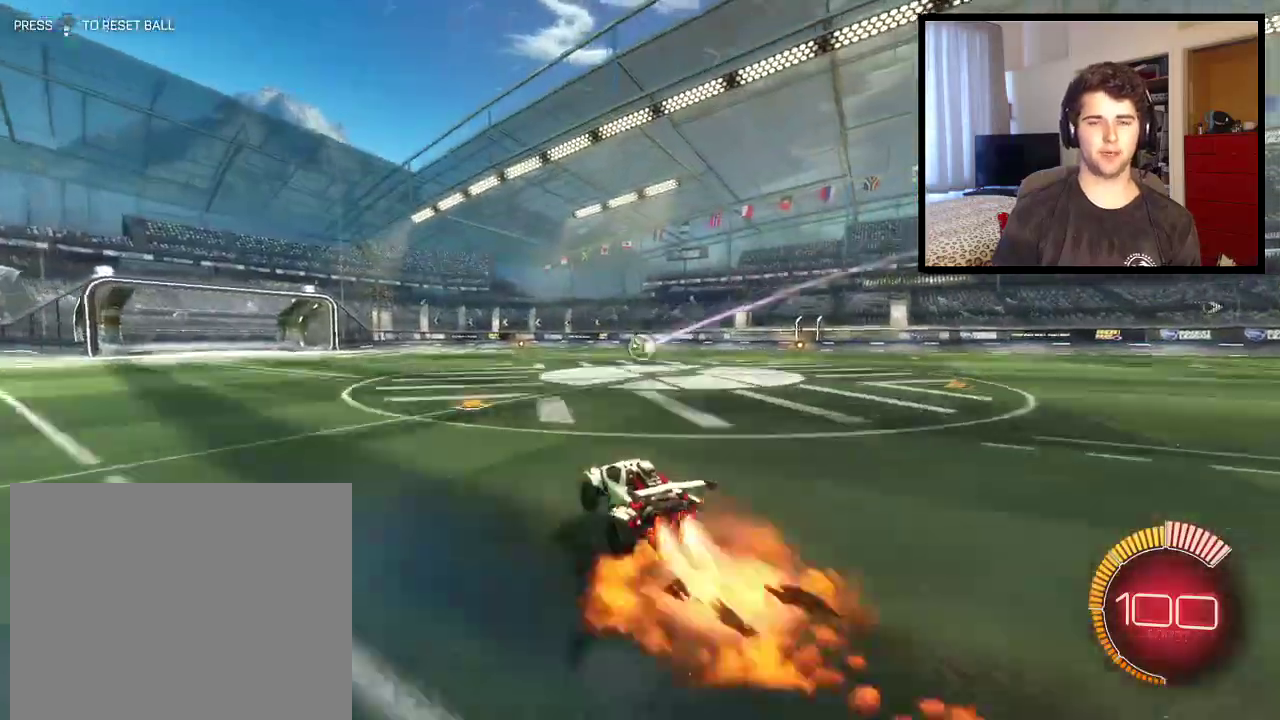
{"buttons": ["L1", "R1"], "left_stick": "center", "right_stick": "center", "events": [[66, "CROSS", "down"], [200, "CROSS", "up"], [233, "TRIANGLE", "down"], [333, "R1", "down"], [367, "TRIANGLE", "up"], [400, "left_stick", "center"]]}
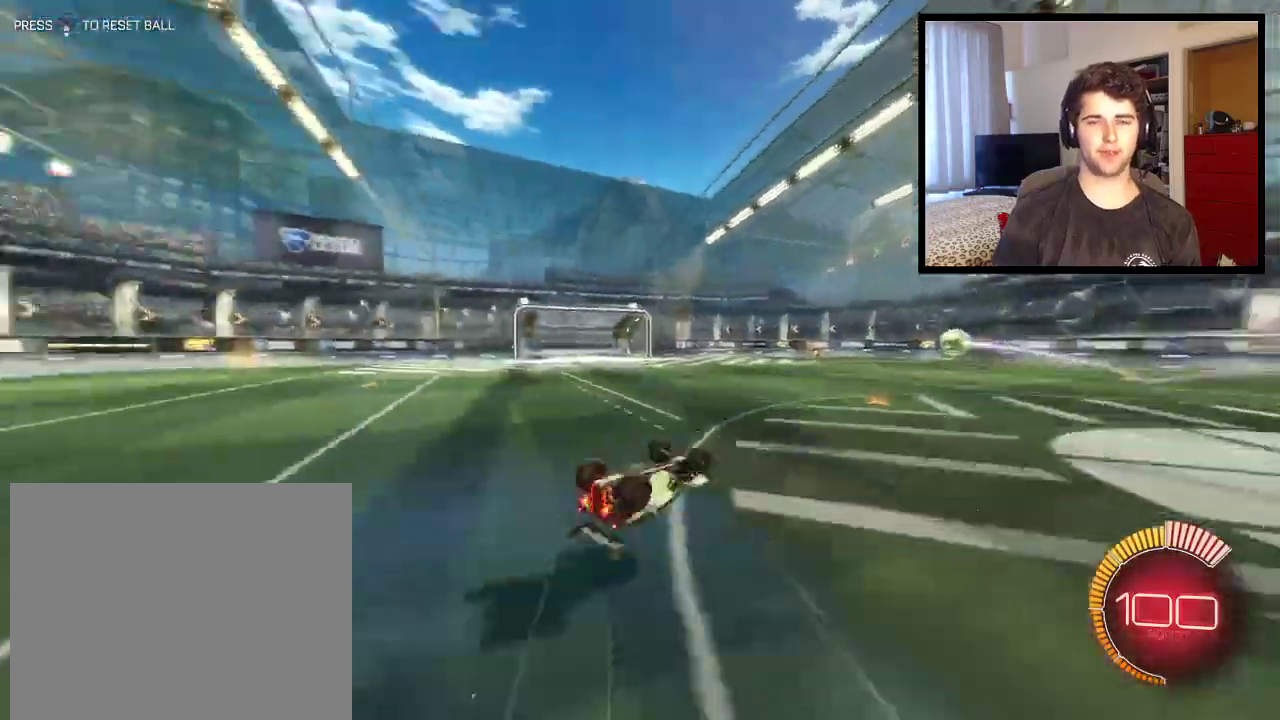
{"buttons": ["R1"], "left_stick": "center", "right_stick": "center", "events": [[133, "L1", "up"], [167, "TRIANGLE", "down"], [167, "left_stick", "left"], [267, "TRIANGLE", "up"], [400, "left_stick", "center"]]}
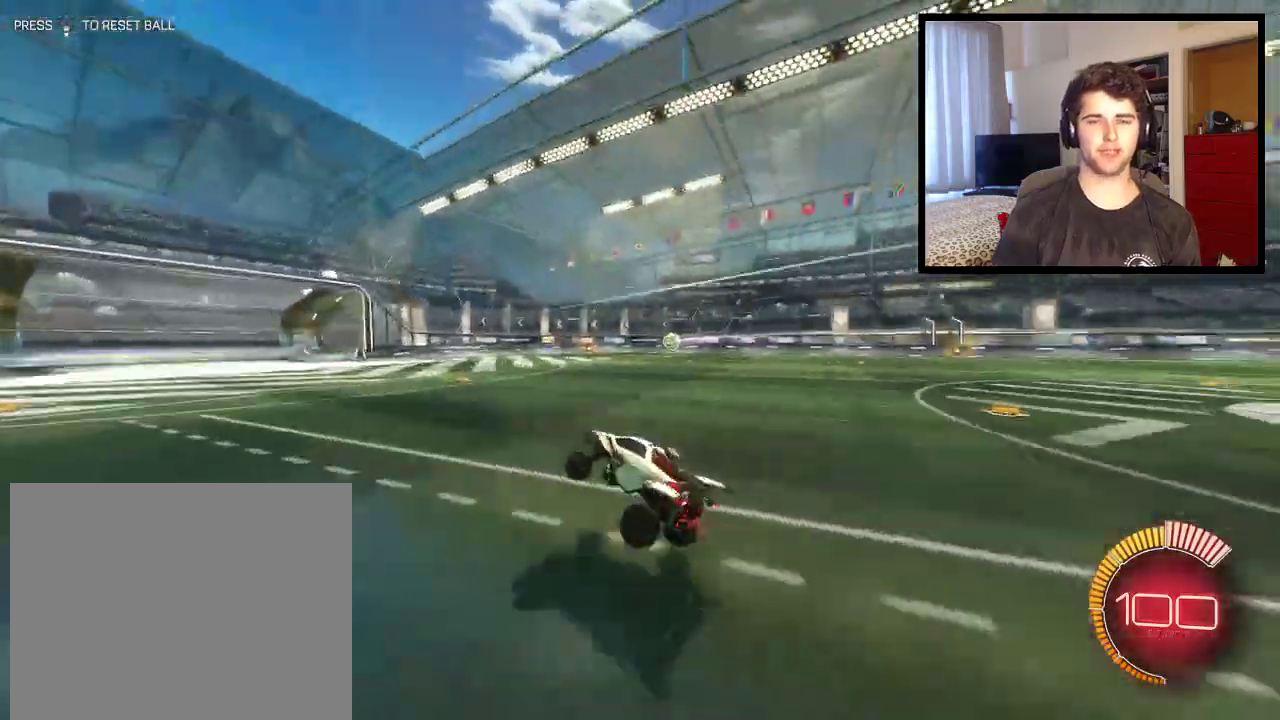
{"buttons": ["R1"], "left_stick": "right", "right_stick": "center", "events": [[33, "left_stick", "right"]]}
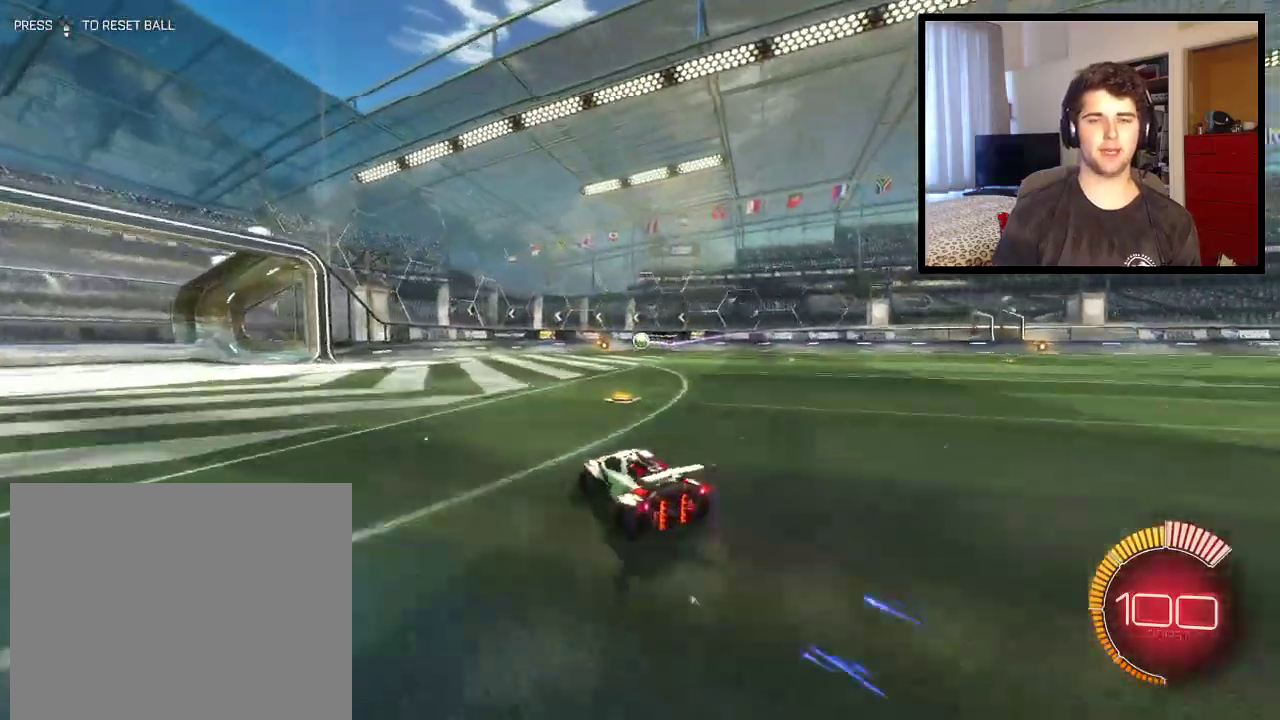
{"buttons": ["CROSS", "R1"], "left_stick": "down", "right_stick": "center", "events": [[33, "left_stick", "down-right"], [134, "CROSS", "down"], [134, "left_stick", "down"], [367, "left_stick", "center"], [467, "left_stick", "down"]]}
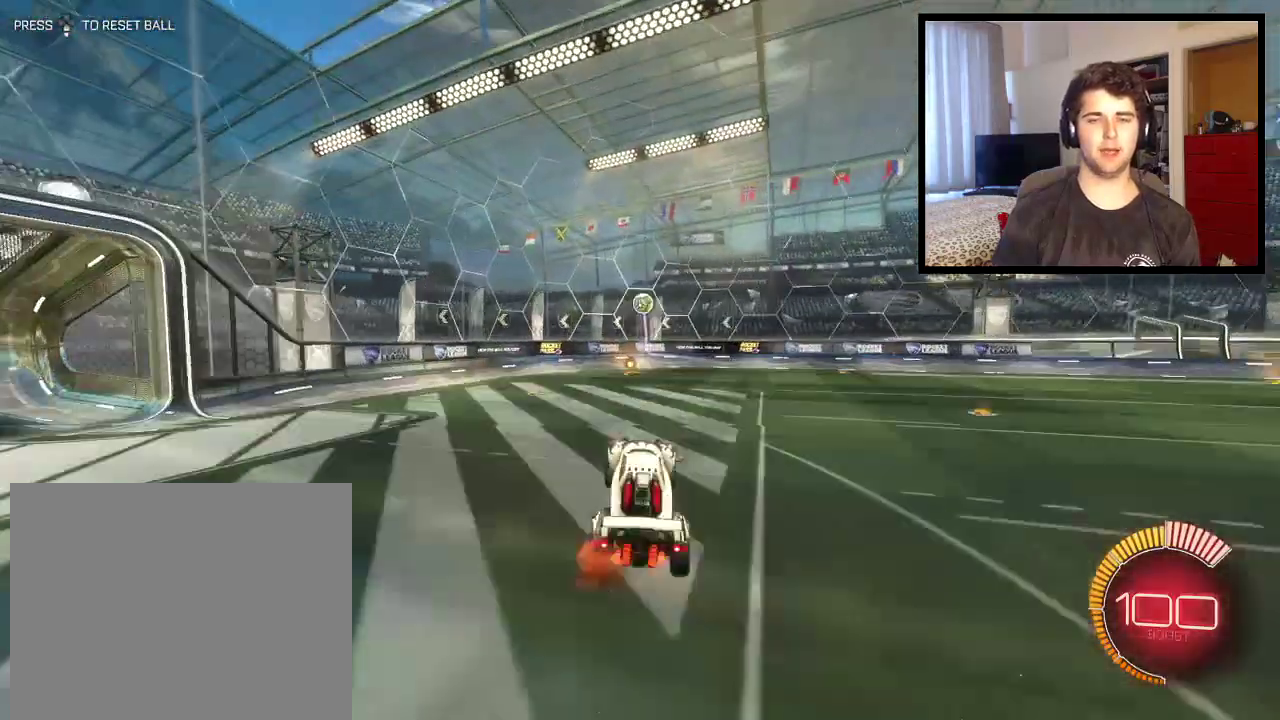
{"buttons": ["CROSS", "L1"], "left_stick": "down-left", "right_stick": "center", "events": [[66, "R1", "up"], [133, "L1", "down"], [233, "left_stick", "left"], [367, "left_stick", "down-left"]]}
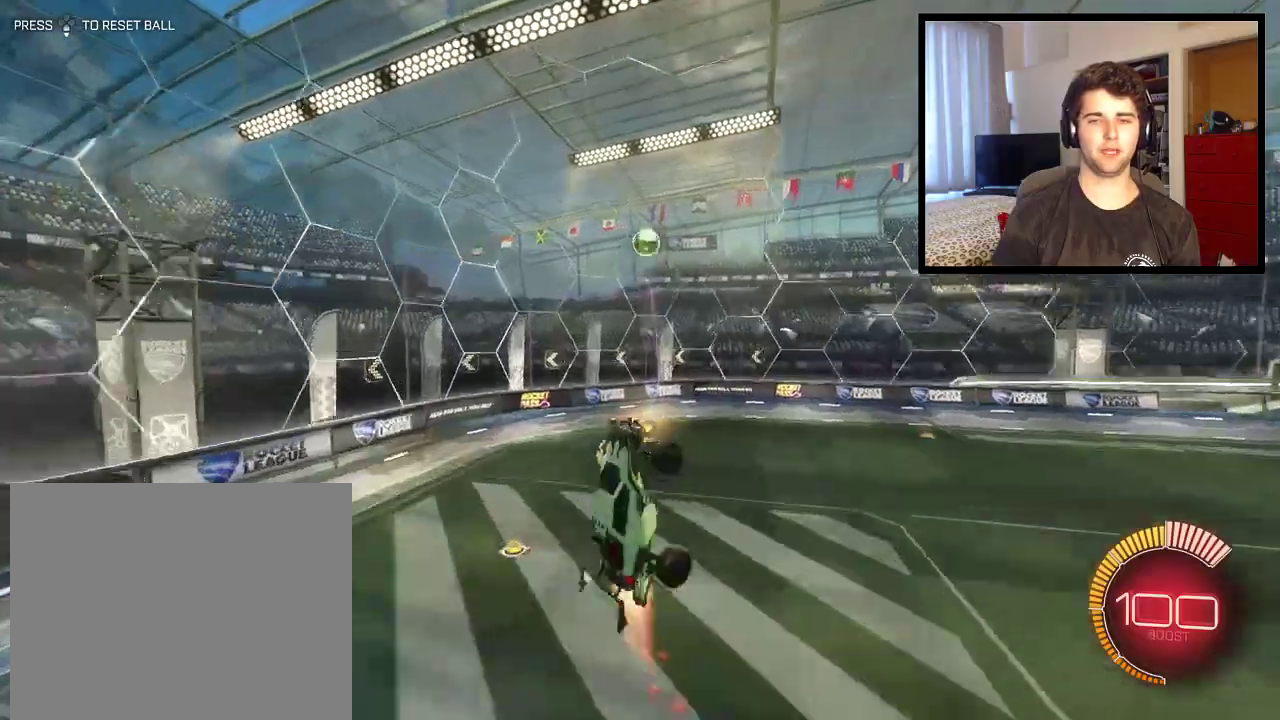
{"buttons": ["CROSS"], "left_stick": "down", "right_stick": "center", "events": [[467, "L1", "up"], [467, "left_stick", "down"]]}
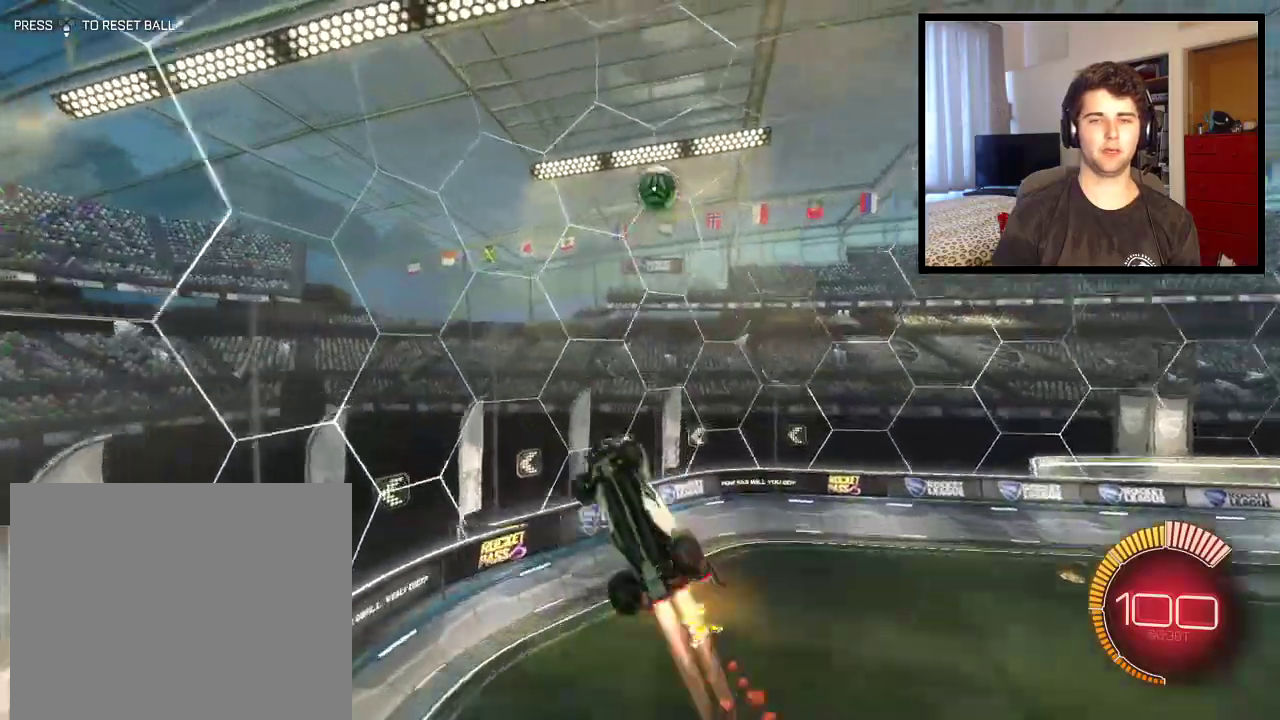
{"buttons": ["R1"], "left_stick": "center", "right_stick": "center", "events": [[66, "left_stick", "down-right"], [133, "left_stick", "right"], [166, "CROSS", "up"], [166, "R1", "down"], [500, "left_stick", "center"]]}
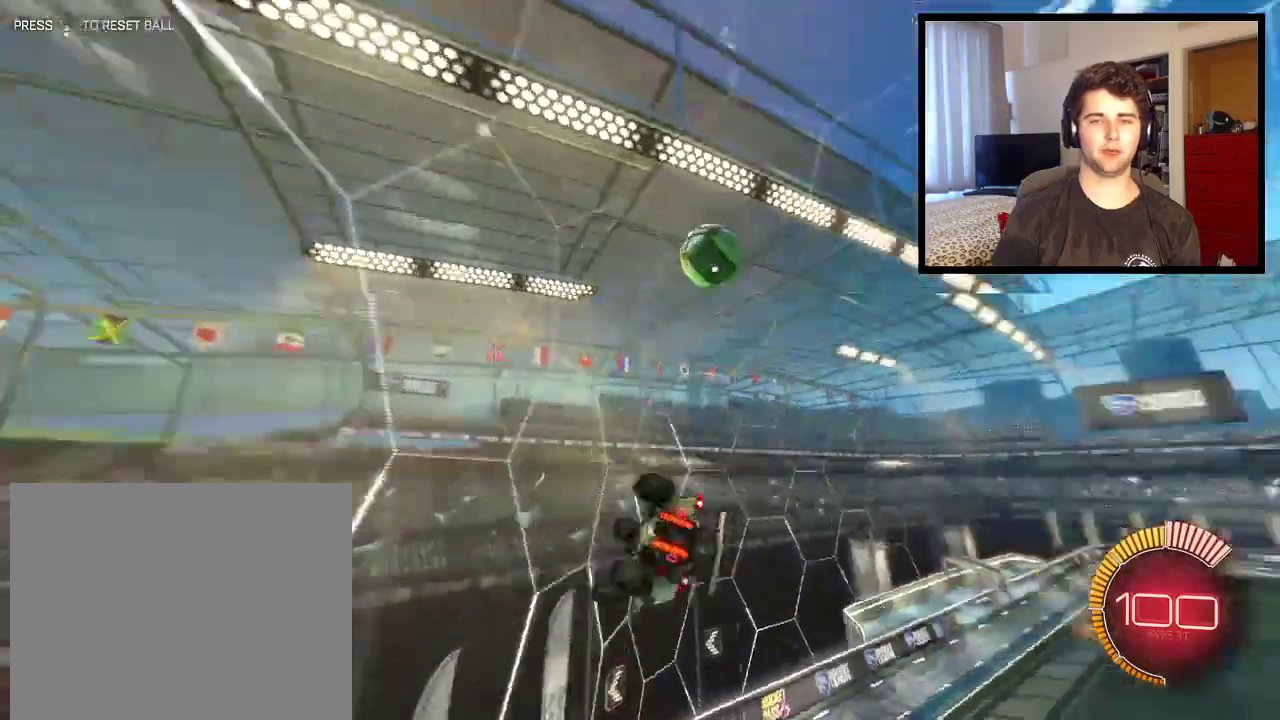
{"buttons": ["R1"], "left_stick": "center", "right_stick": "center", "events": []}
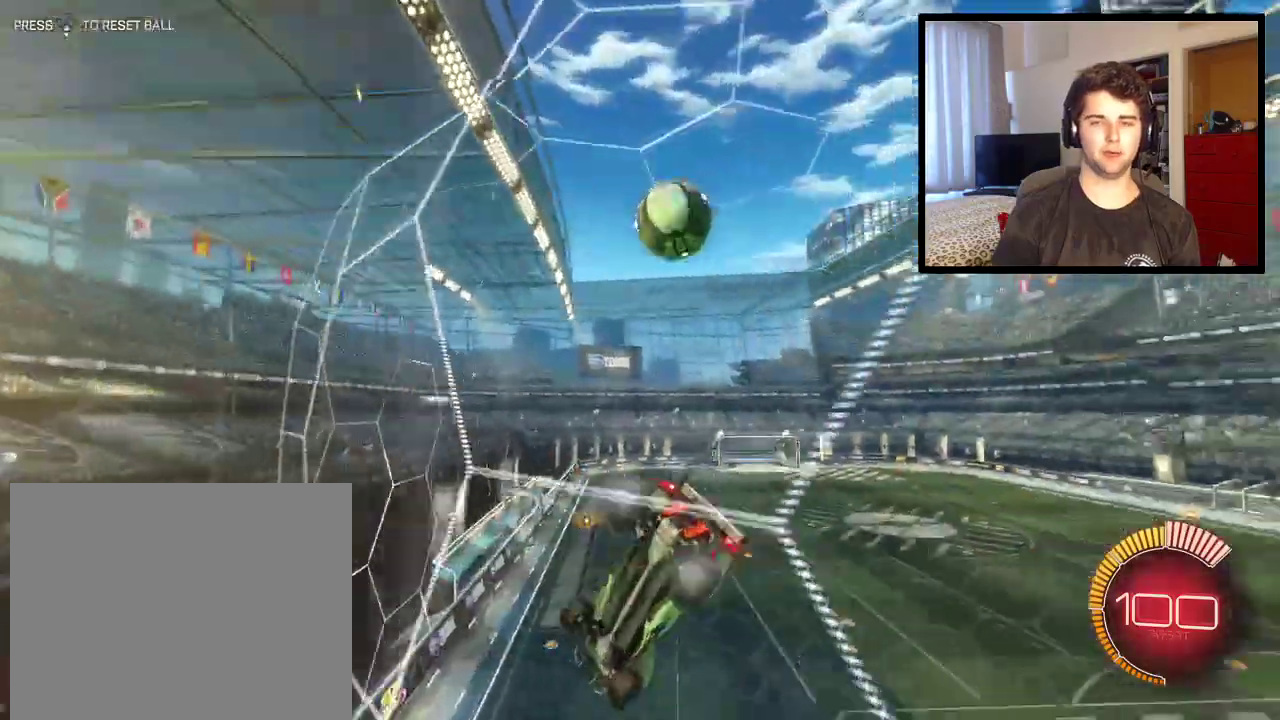
{"buttons": ["R1"], "left_stick": "center", "right_stick": "center", "events": []}
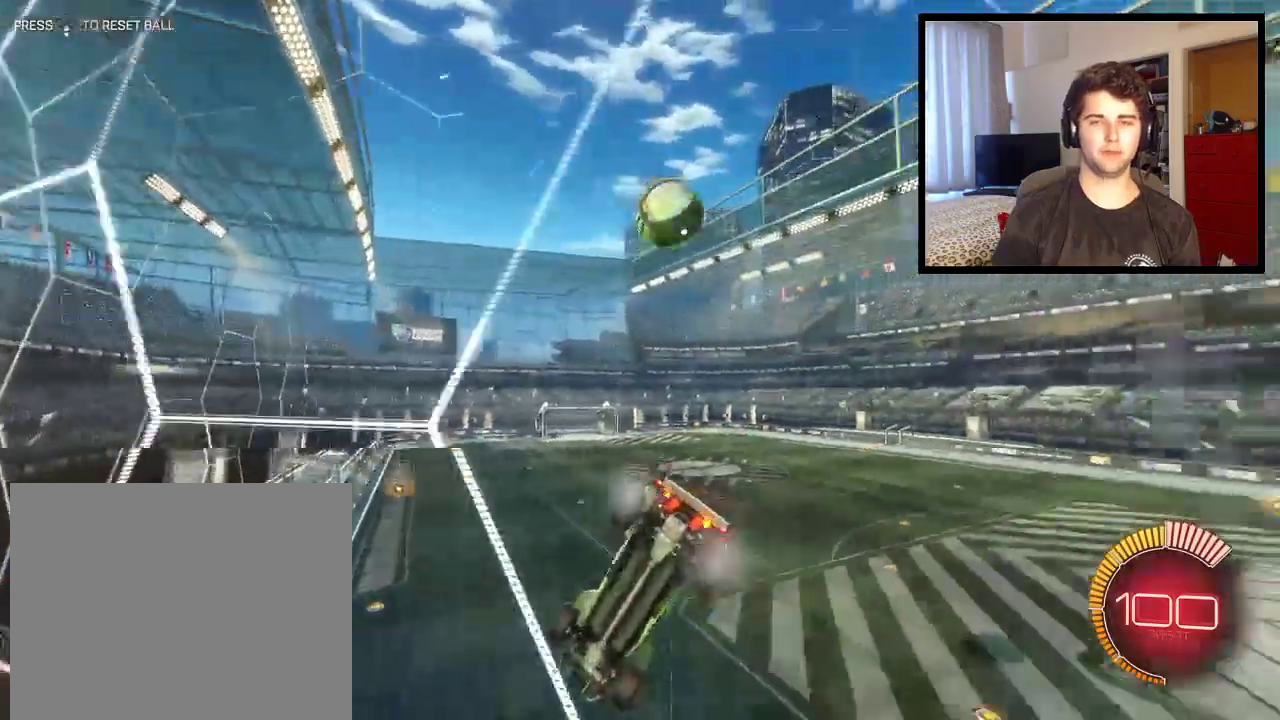
{"buttons": [], "left_stick": "center", "right_stick": "center", "events": [[133, "left_stick", "right"], [367, "R1", "up"], [434, "left_stick", "center"]]}